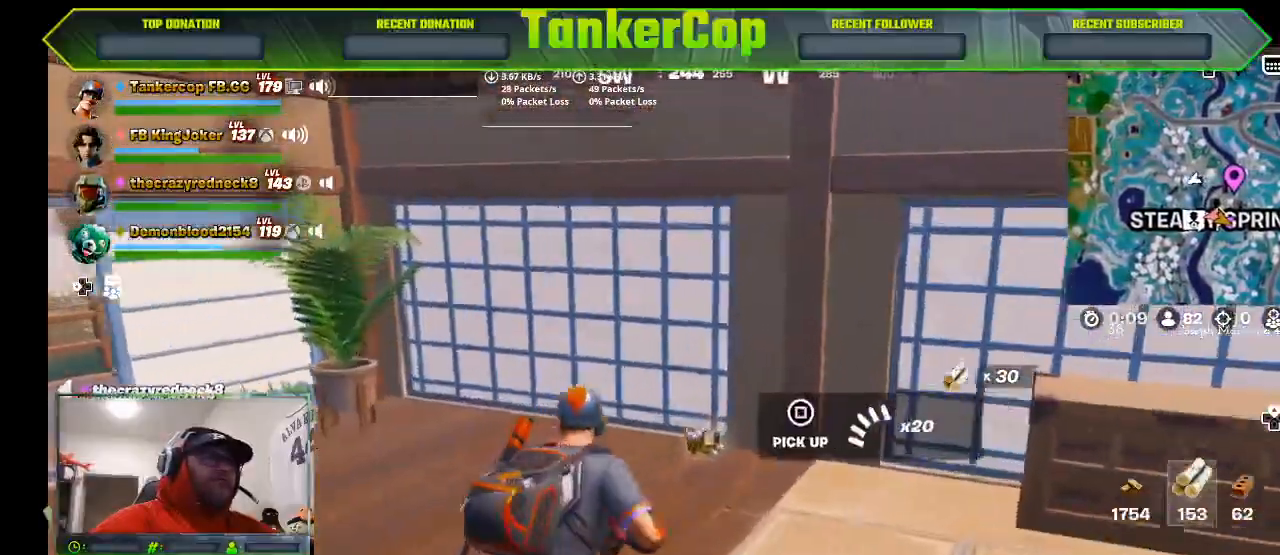
Gameplay with a controller (PlayStation layout); each line is a JSON object with the inputs held at the frame after it. "events" lists button and stick changes between this image and that frame as [ms after this image, input, new state], when the widget could be followed in between.
{"buttons": [], "left_stick": "up", "right_stick": "center", "events": []}
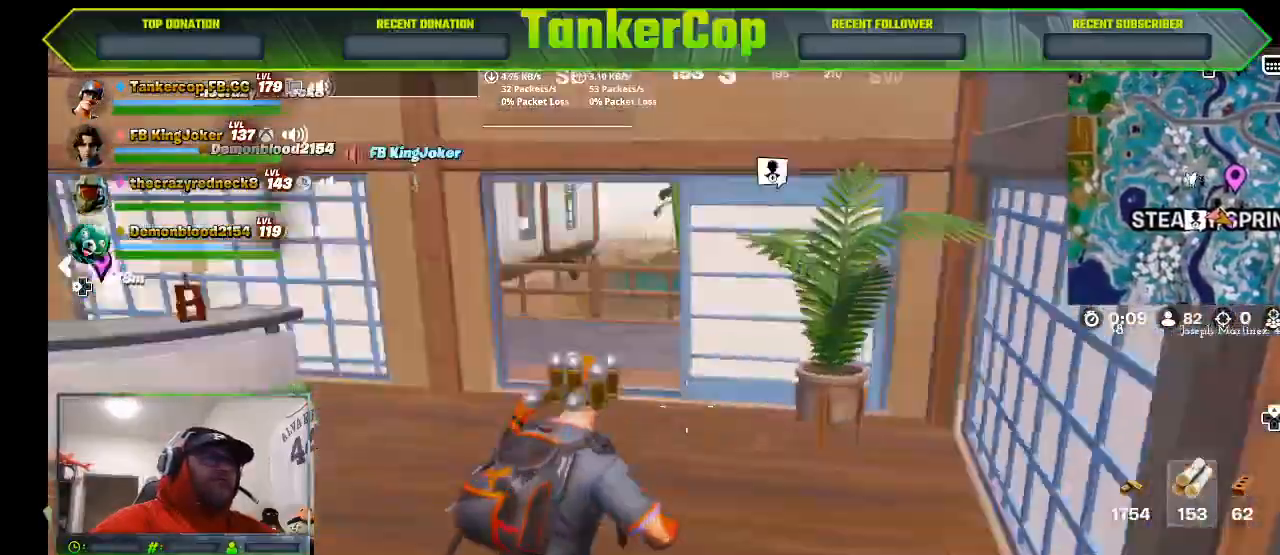
{"buttons": [], "left_stick": "right", "right_stick": "left", "events": [[100, "left_stick", "up-right"], [433, "left_stick", "right"], [433, "right_stick", "left"]]}
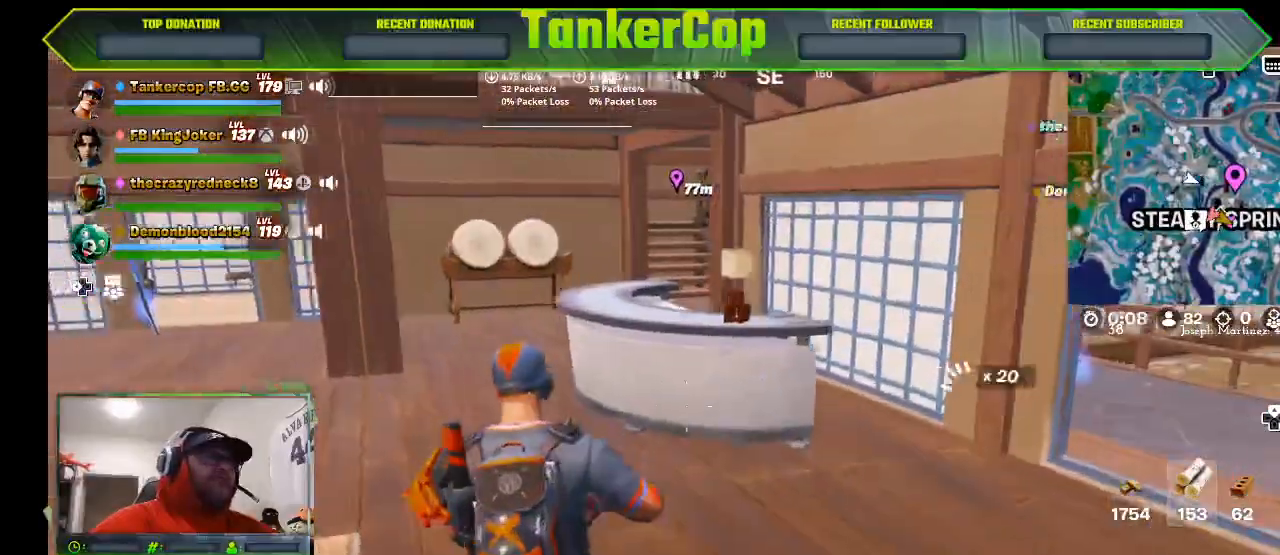
{"buttons": [], "left_stick": "right", "right_stick": "left", "events": []}
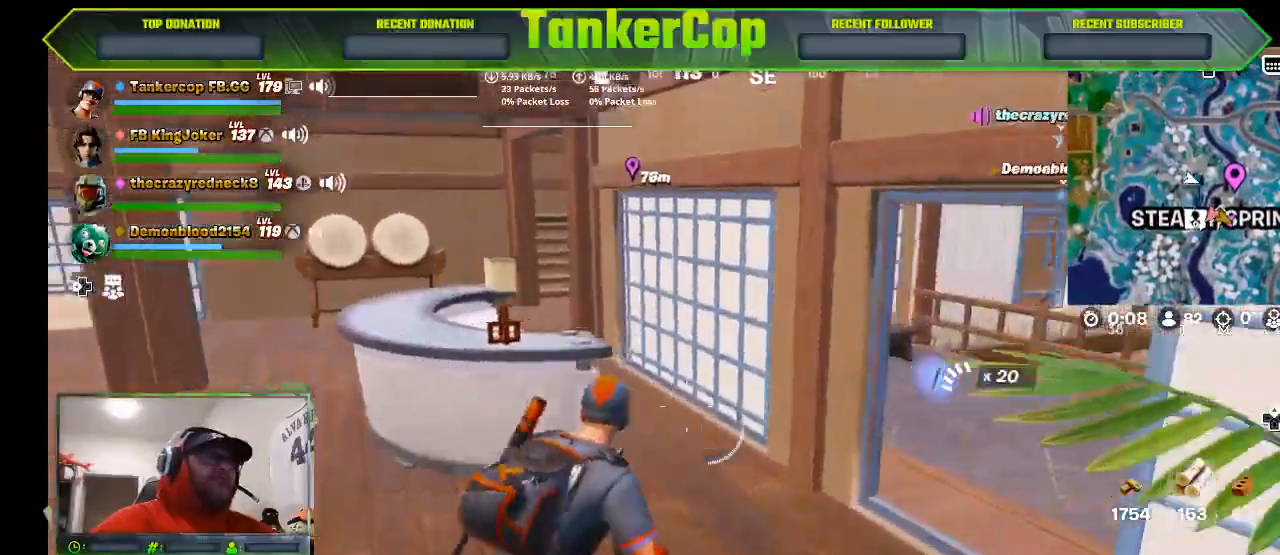
{"buttons": [], "left_stick": "up-right", "right_stick": "left", "events": [[267, "left_stick", "up-right"]]}
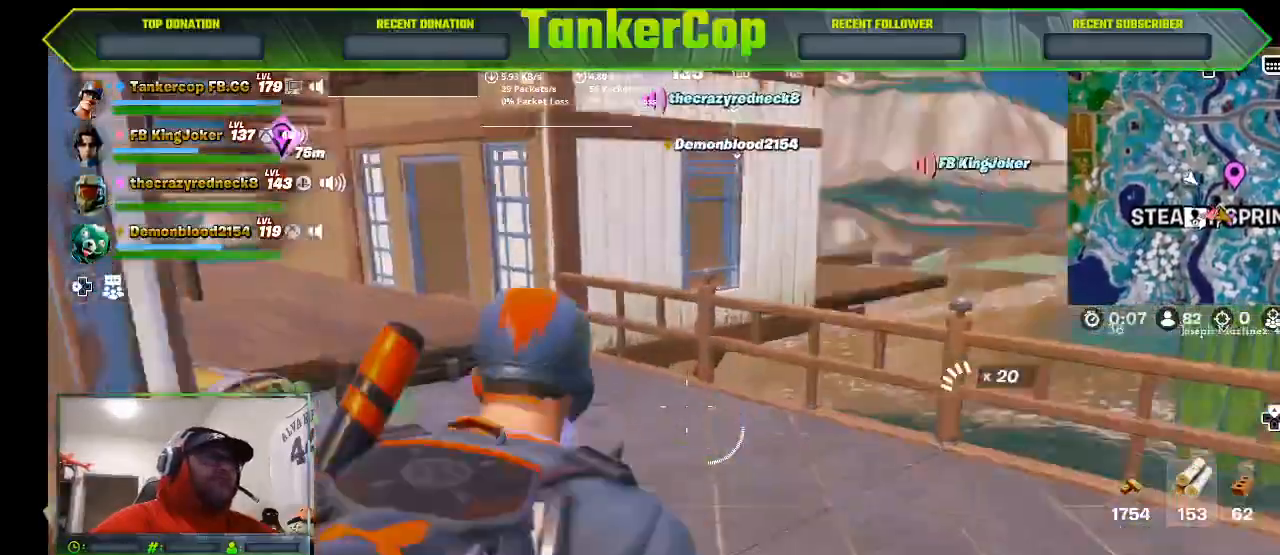
{"buttons": [], "left_stick": "up-right", "right_stick": "left"}
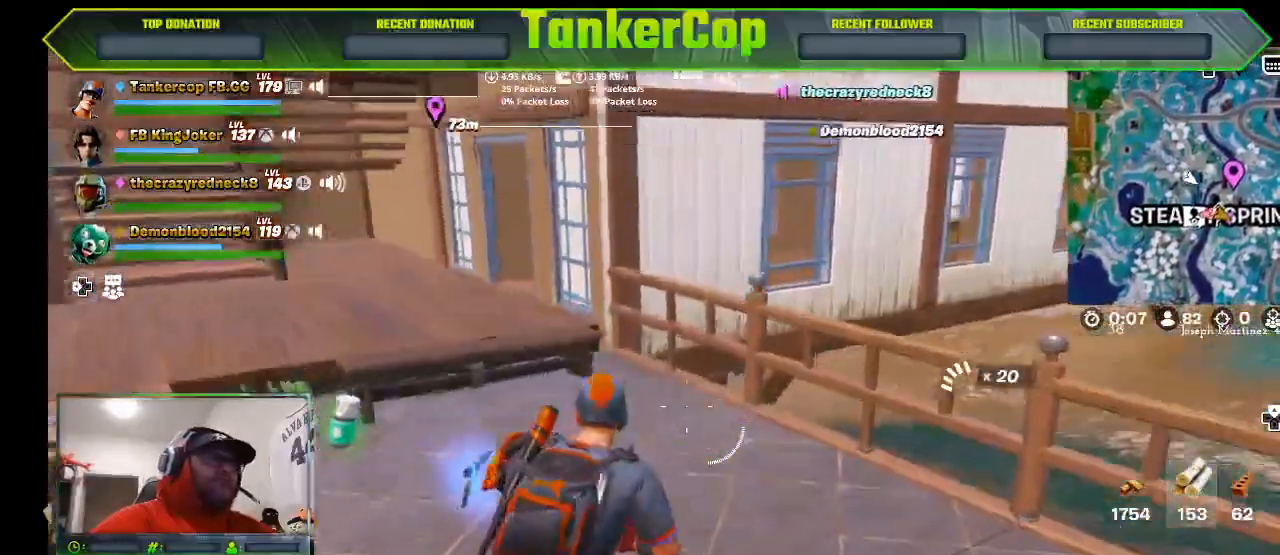
{"buttons": [], "left_stick": "center", "right_stick": "right", "events": [[100, "left_stick", "right"], [433, "left_stick", "center"], [433, "right_stick", "center"], [500, "right_stick", "right"]]}
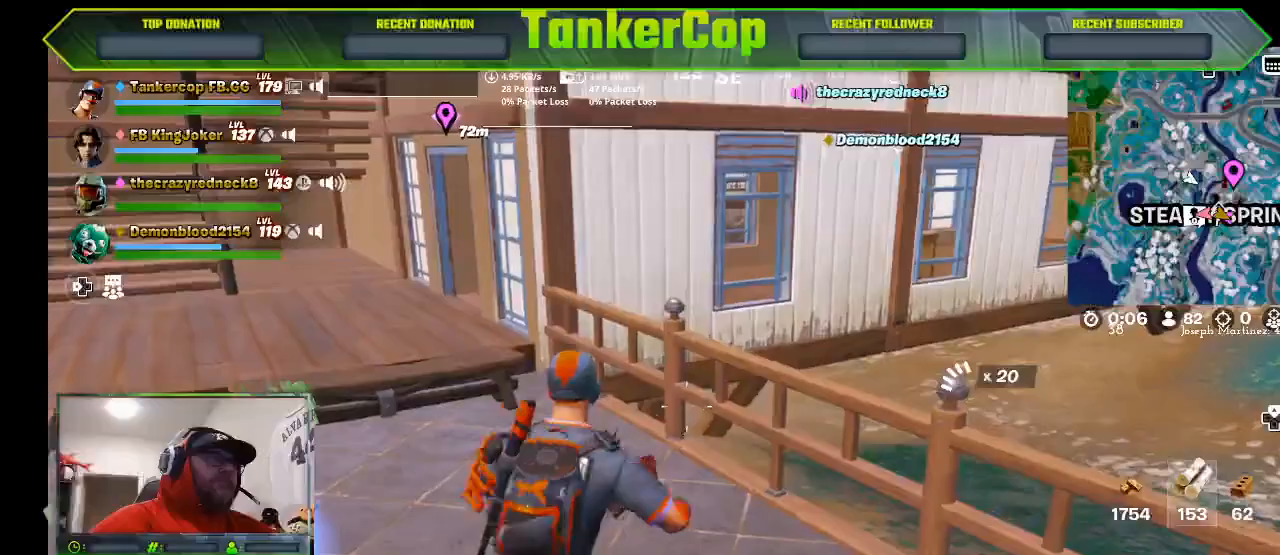
{"buttons": ["CROSS"], "left_stick": "right", "right_stick": "right", "events": [[200, "left_stick", "right"], [400, "CROSS", "down"]]}
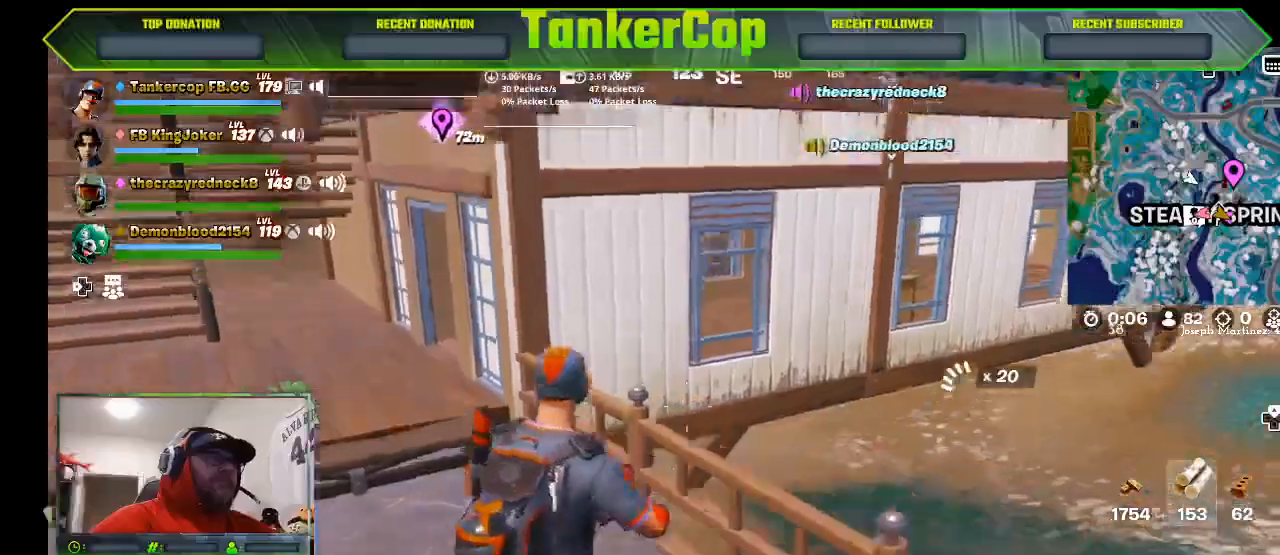
{"buttons": [], "left_stick": "right", "right_stick": "right", "events": [[67, "CROSS", "up"]]}
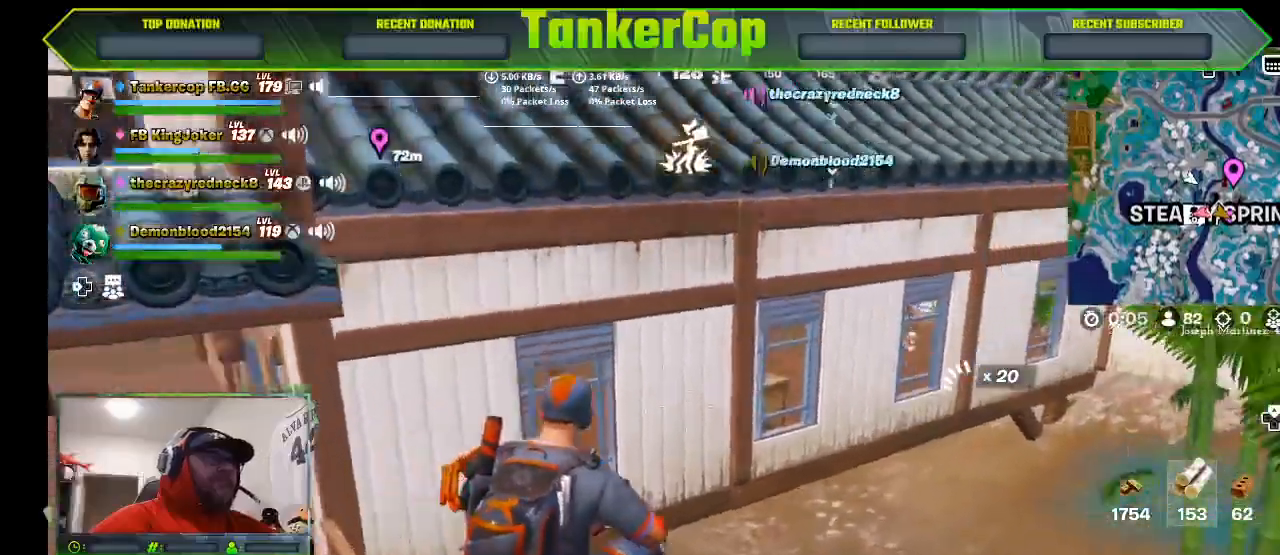
{"buttons": ["L3"], "left_stick": "up", "right_stick": "center", "events": [[467, "L3", "down"], [467, "left_stick", "up"], [467, "right_stick", "center"]]}
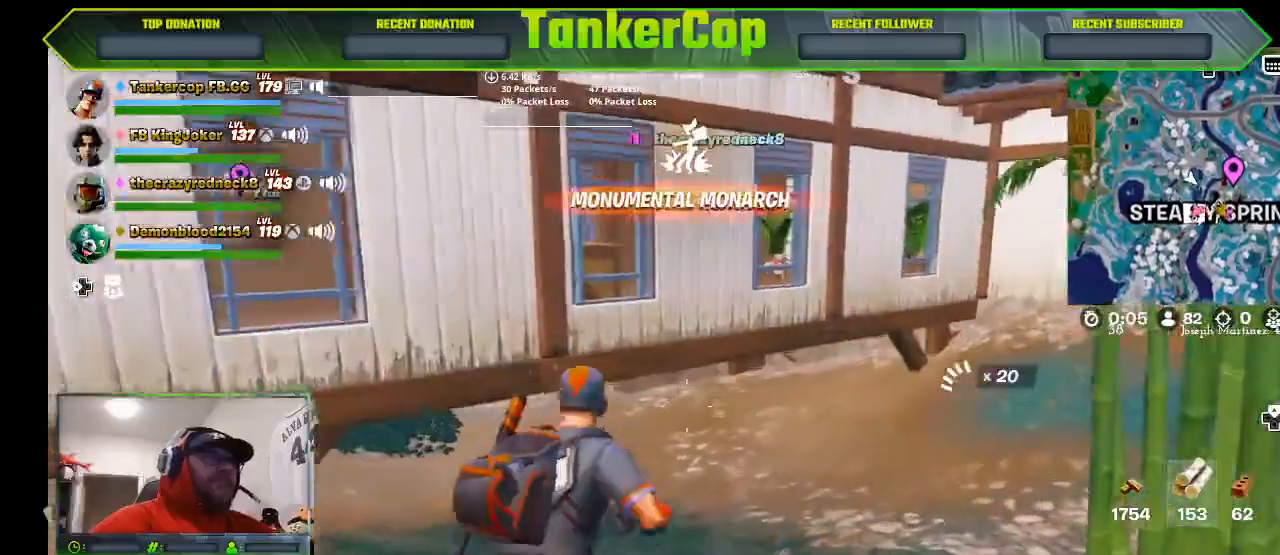
{"buttons": [], "left_stick": "up", "right_stick": "left", "events": [[233, "L3", "up"], [433, "right_stick", "left"]]}
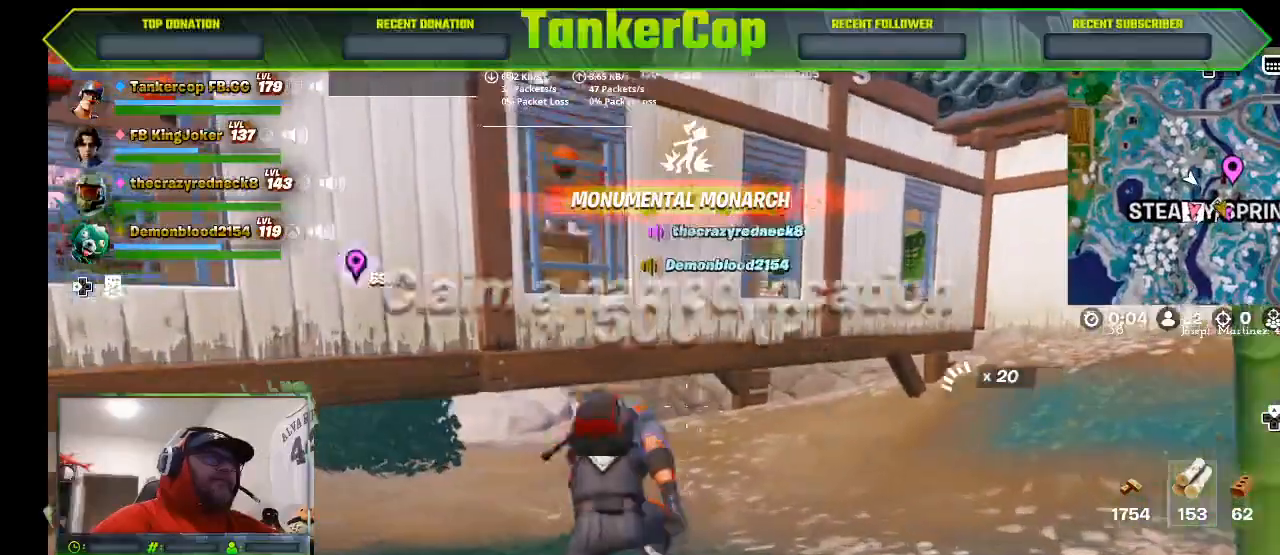
{"buttons": [], "left_stick": "up", "right_stick": "left", "events": []}
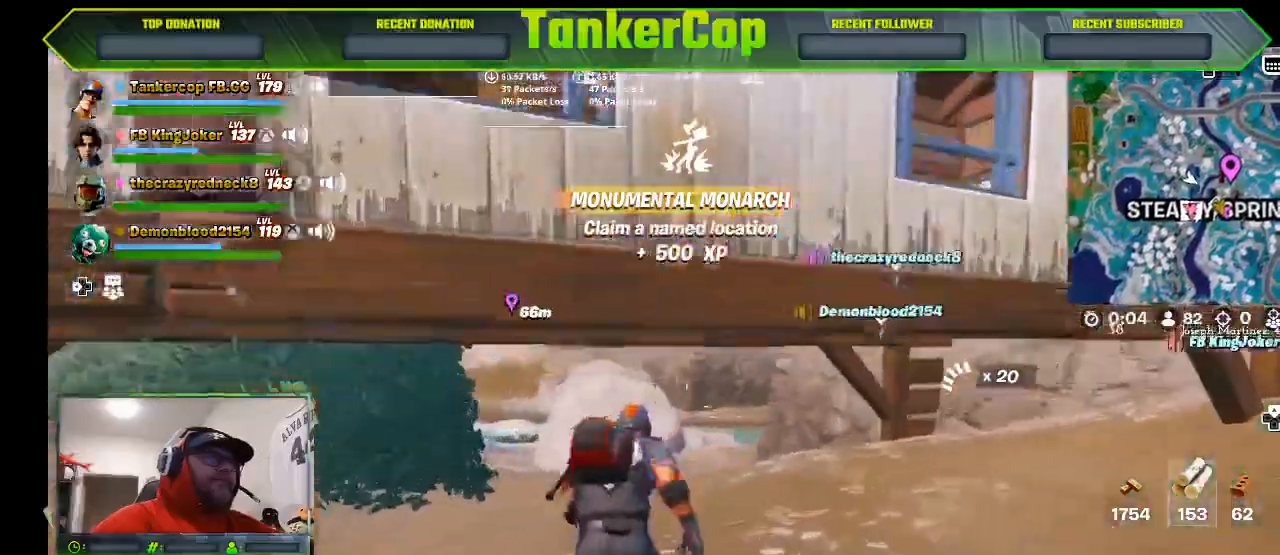
{"buttons": [], "left_stick": "up", "right_stick": "left", "events": []}
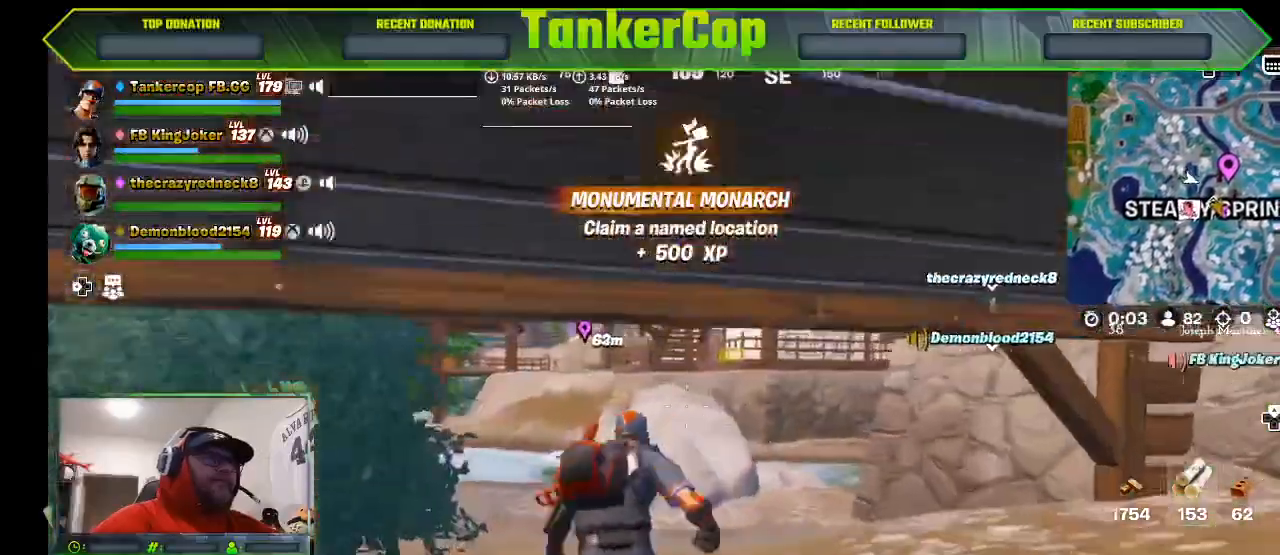
{"buttons": [], "left_stick": "up", "right_stick": "left", "events": []}
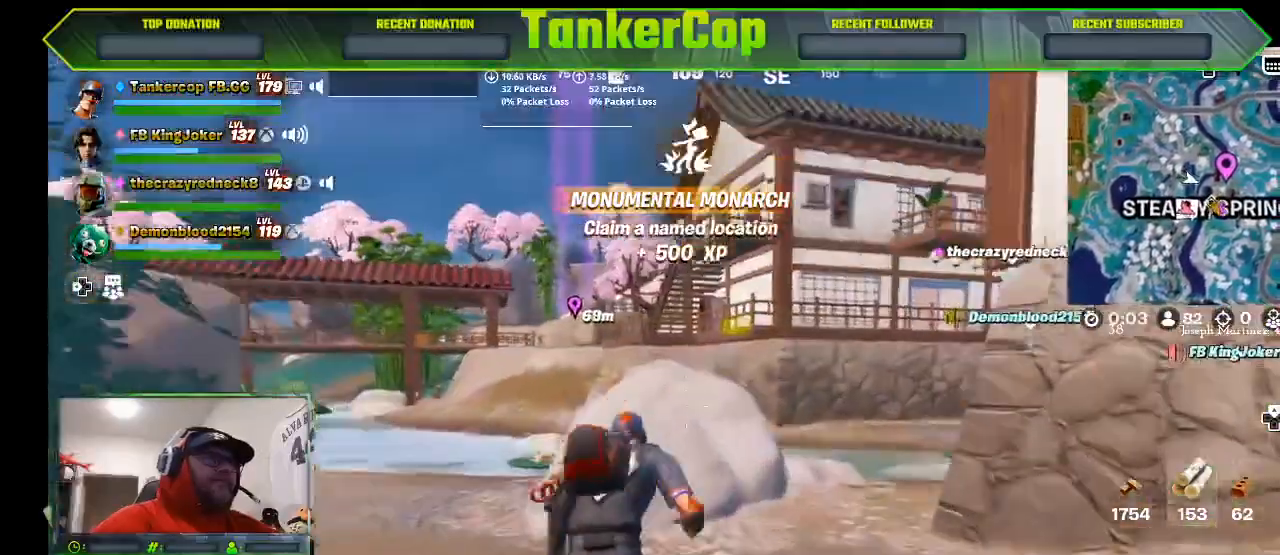
{"buttons": [], "left_stick": "up", "right_stick": "left", "events": []}
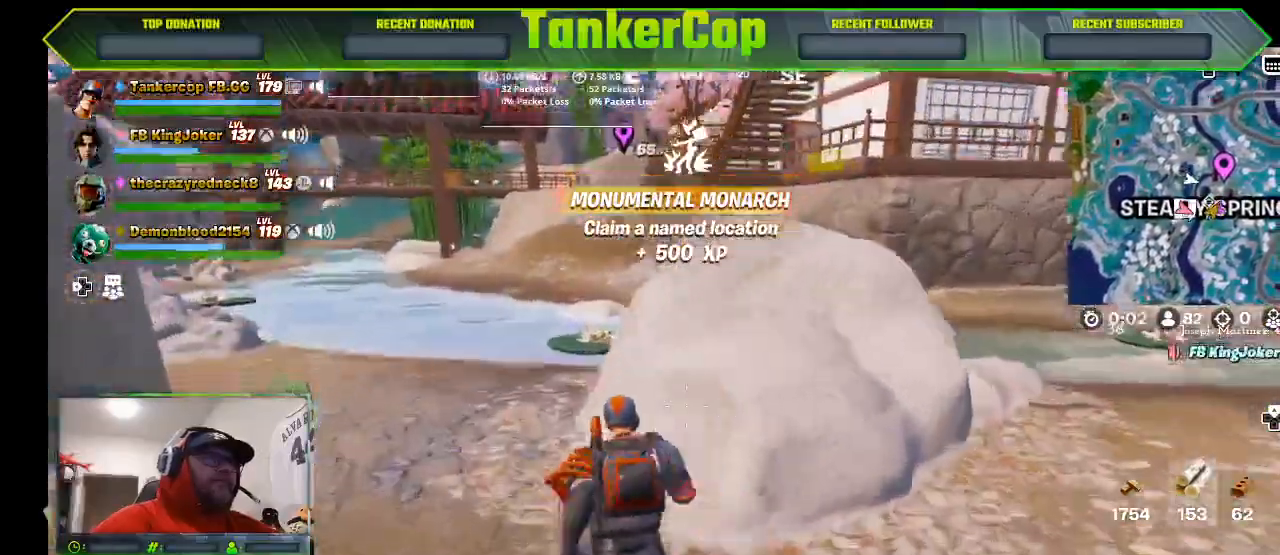
{"buttons": ["CROSS"], "left_stick": "up", "right_stick": "left", "events": [[500, "CROSS", "down"]]}
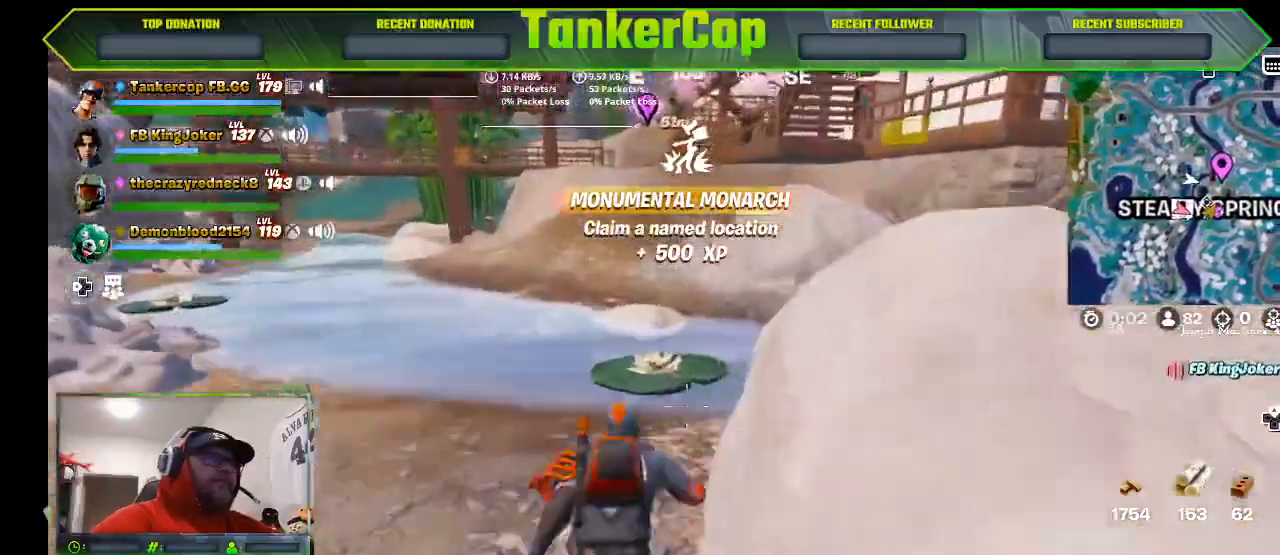
{"buttons": [], "left_stick": "center", "right_stick": "down-left"}
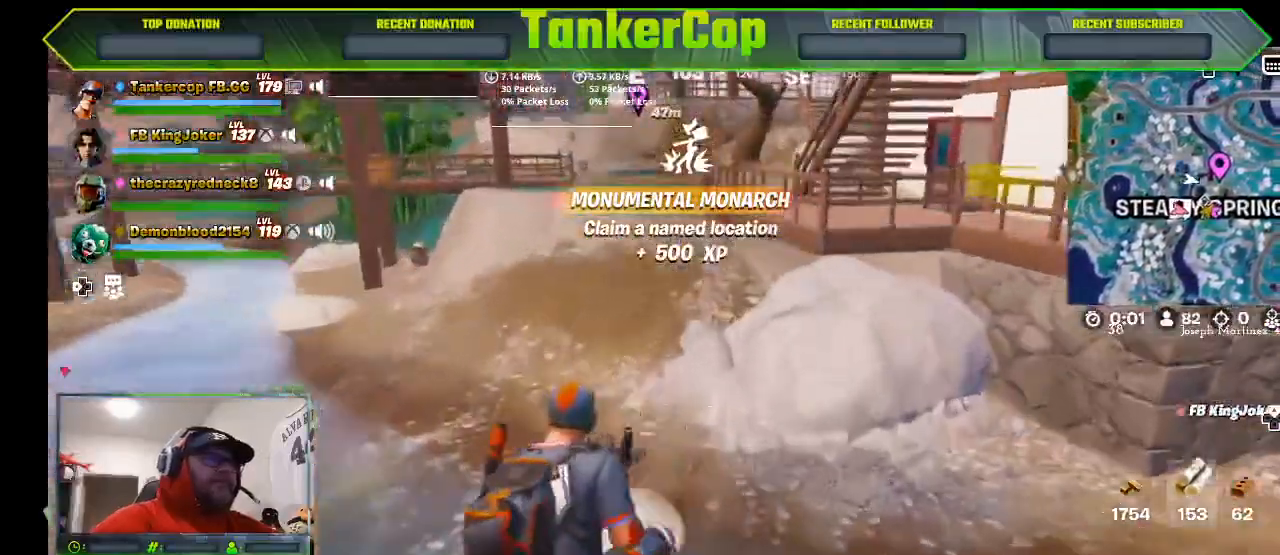
{"buttons": [], "left_stick": "right", "right_stick": "center", "events": [[333, "left_stick", "right"], [333, "right_stick", "center"]]}